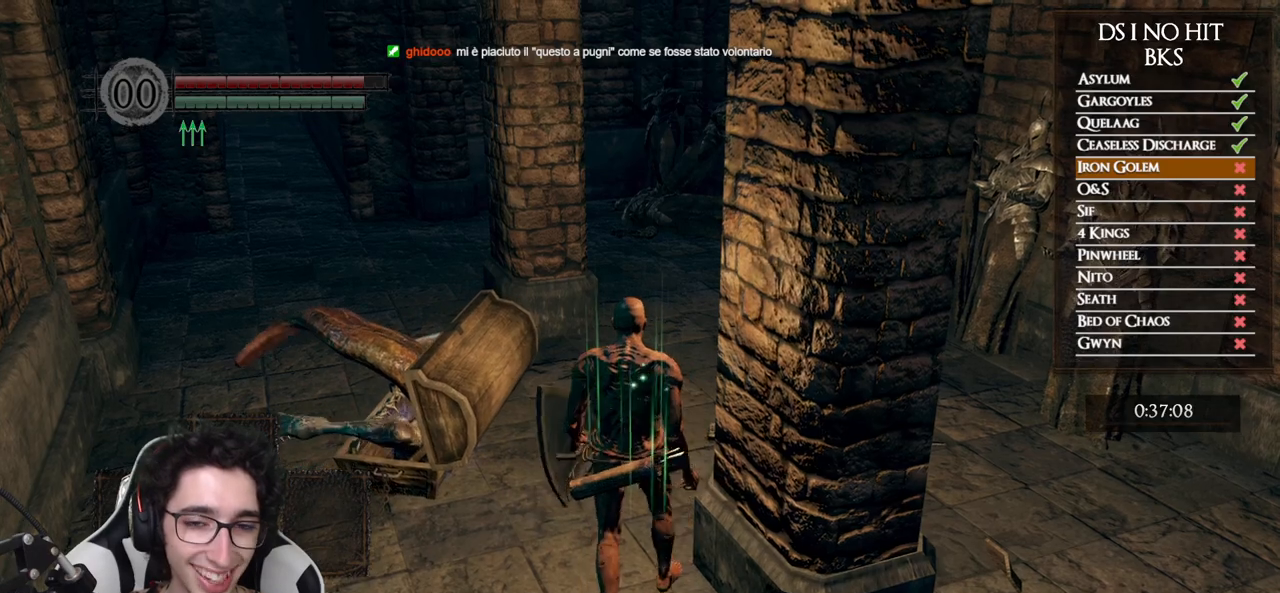
Gameplay with a controller (Xbox layout); each line is a JSON object with the inputs held at the frame after it. "events" lists button and stick changes between this image and that frame as [ms after this image, input, new state], when the widget could be followed in between.
{"buttons": [], "left_stick": "up-left", "right_stick": "right", "events": [[233, "right_stick", "right"], [300, "left_stick", "up-left"]]}
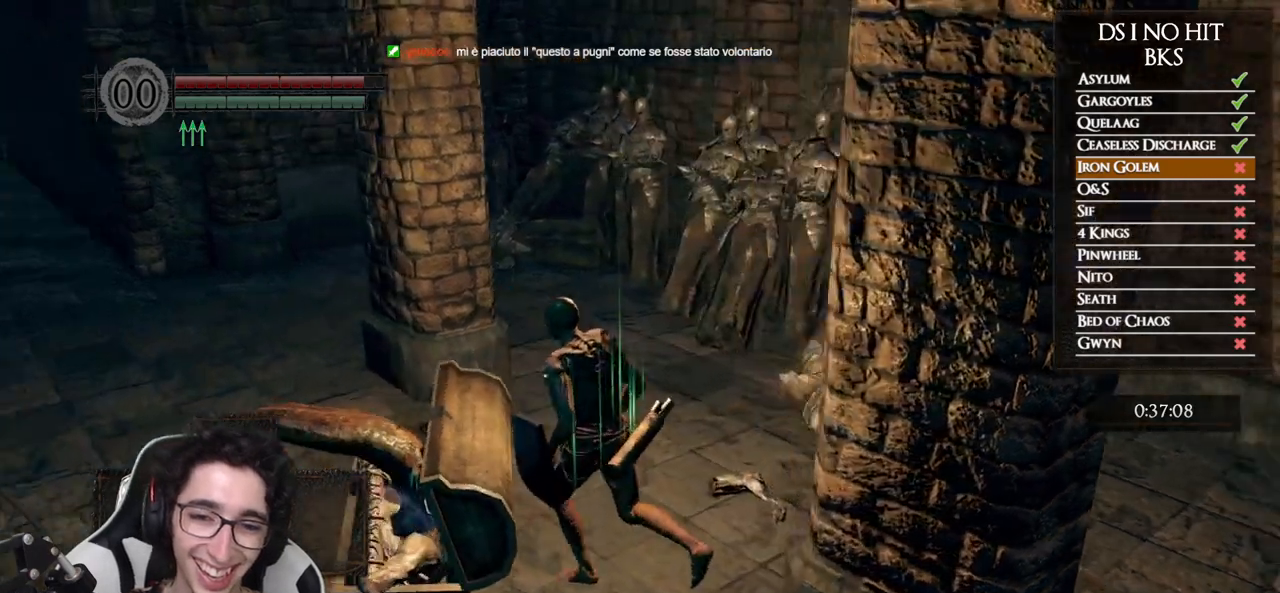
{"buttons": [], "left_stick": "left", "right_stick": "center", "events": [[50, "left_stick", "left"], [100, "right_stick", "center"], [150, "left_stick", "center"], [267, "A", "down"], [317, "left_stick", "left"], [350, "A", "up"], [433, "A", "down"], [500, "A", "up"]]}
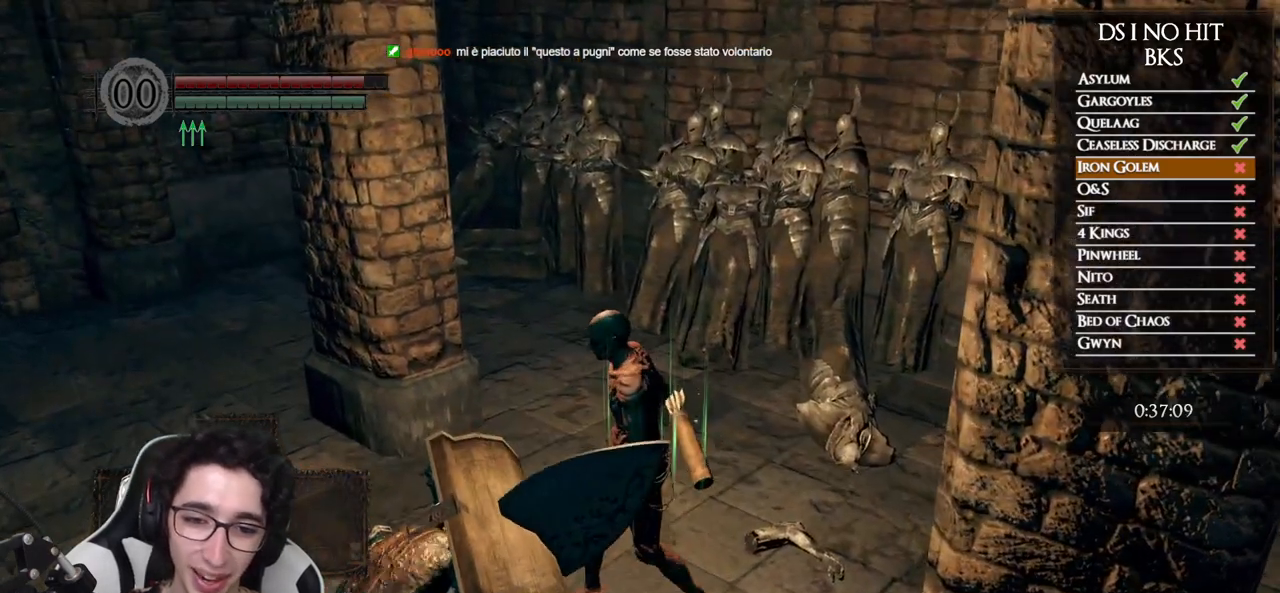
{"buttons": [], "left_stick": "left", "right_stick": "center", "events": [[100, "A", "down"], [167, "A", "up"], [233, "A", "down"], [317, "A", "up"], [417, "A", "down"], [483, "A", "up"]]}
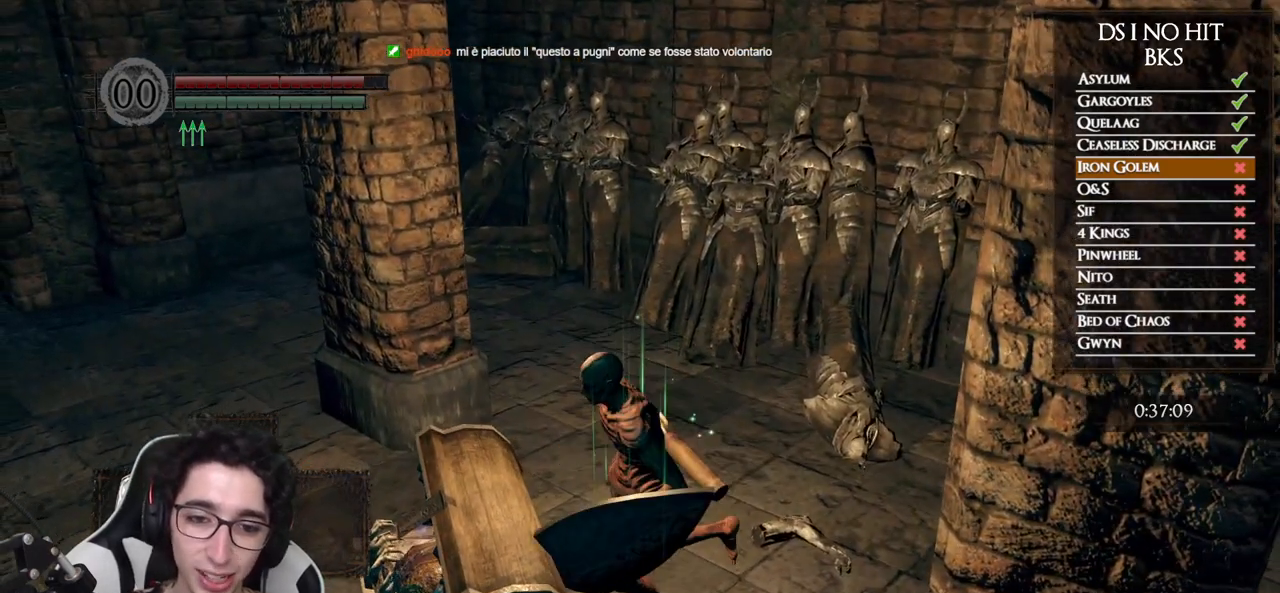
{"buttons": [], "left_stick": "left", "right_stick": "center", "events": [[67, "A", "down"], [150, "A", "up"], [217, "A", "down"], [300, "A", "up"], [367, "A", "down"], [450, "A", "up"]]}
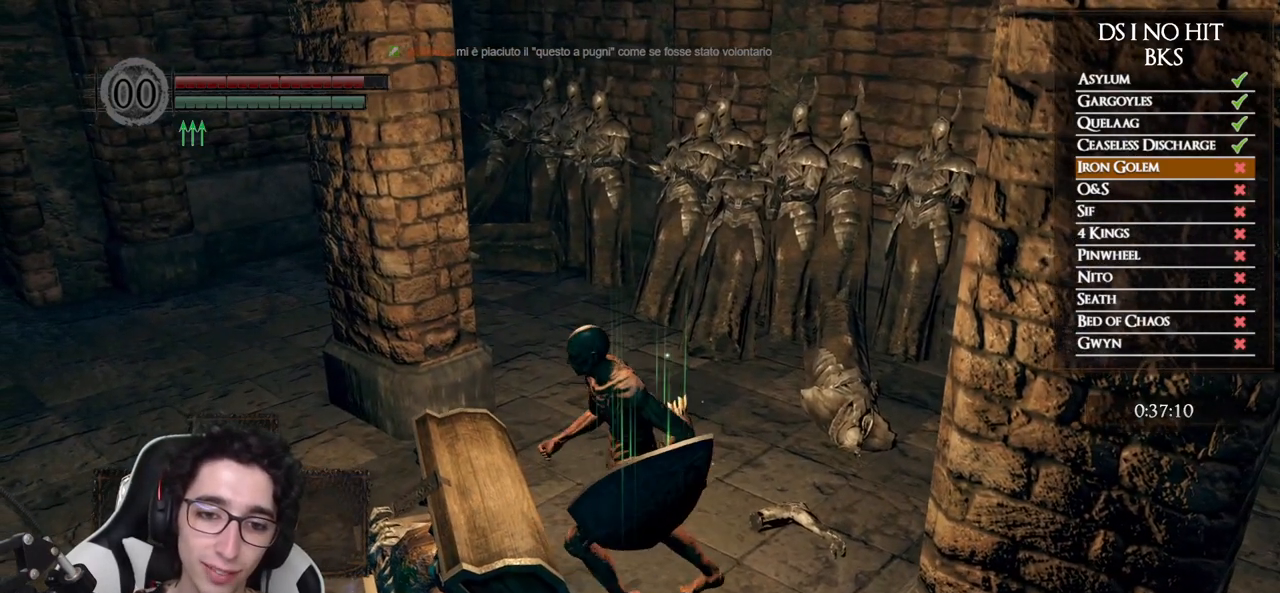
{"buttons": ["A"], "left_stick": "left", "right_stick": "center", "events": [[17, "A", "down"], [117, "A", "up"], [183, "A", "down"], [283, "A", "up"], [350, "A", "down"], [433, "A", "up"], [500, "A", "down"]]}
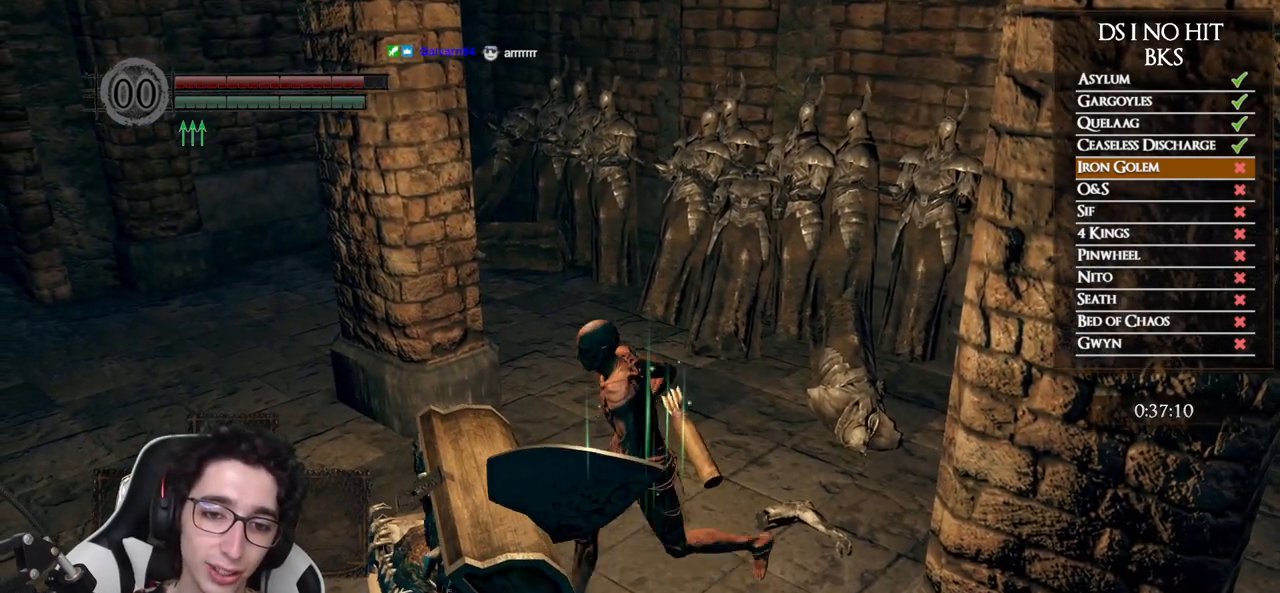
{"buttons": ["A"], "left_stick": "left", "right_stick": "center", "events": [[83, "A", "up"], [167, "A", "down"], [250, "A", "up"], [333, "A", "down"], [417, "A", "up"], [483, "A", "down"]]}
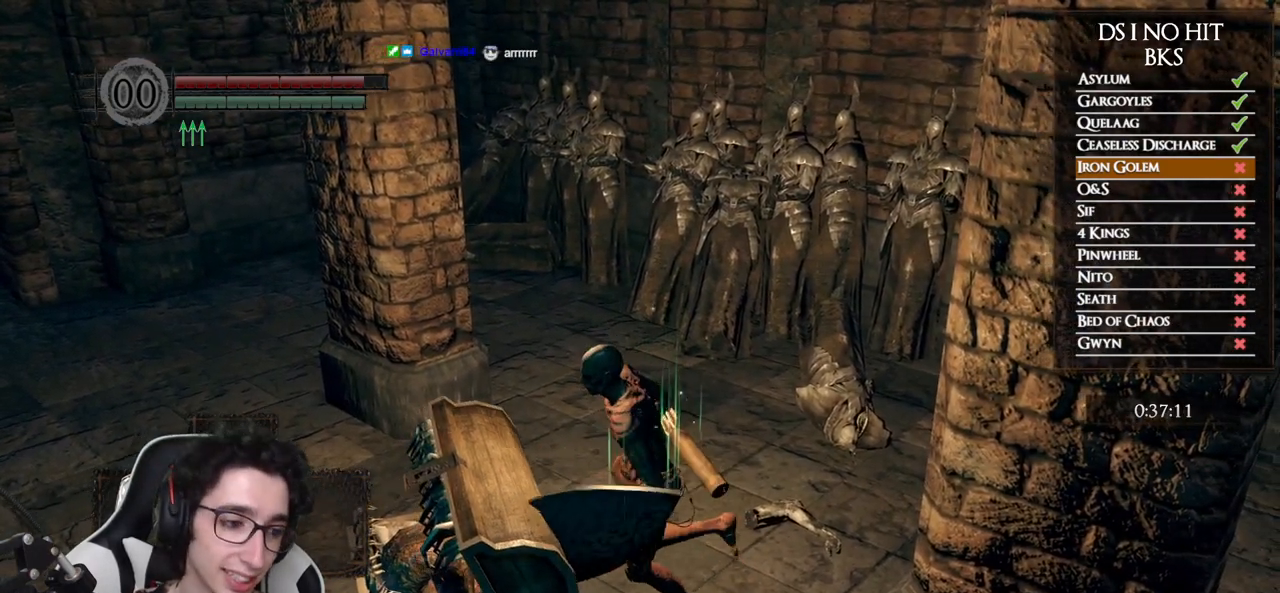
{"buttons": ["A"], "left_stick": "left", "right_stick": "center", "events": [[83, "A", "up"], [150, "A", "down"], [250, "A", "up"], [300, "A", "down"], [417, "A", "up"], [483, "A", "down"]]}
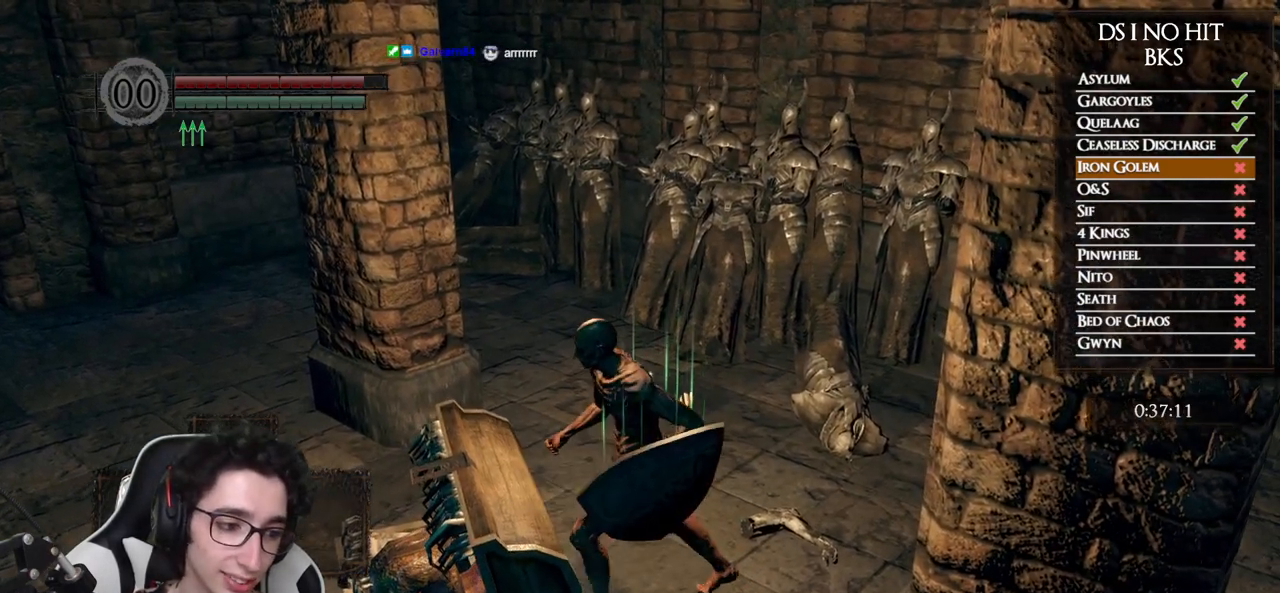
{"buttons": ["A"], "left_stick": "left", "right_stick": "center", "events": [[50, "A", "up"], [133, "A", "down"], [217, "A", "up"], [317, "A", "down"], [383, "A", "up"], [467, "A", "down"]]}
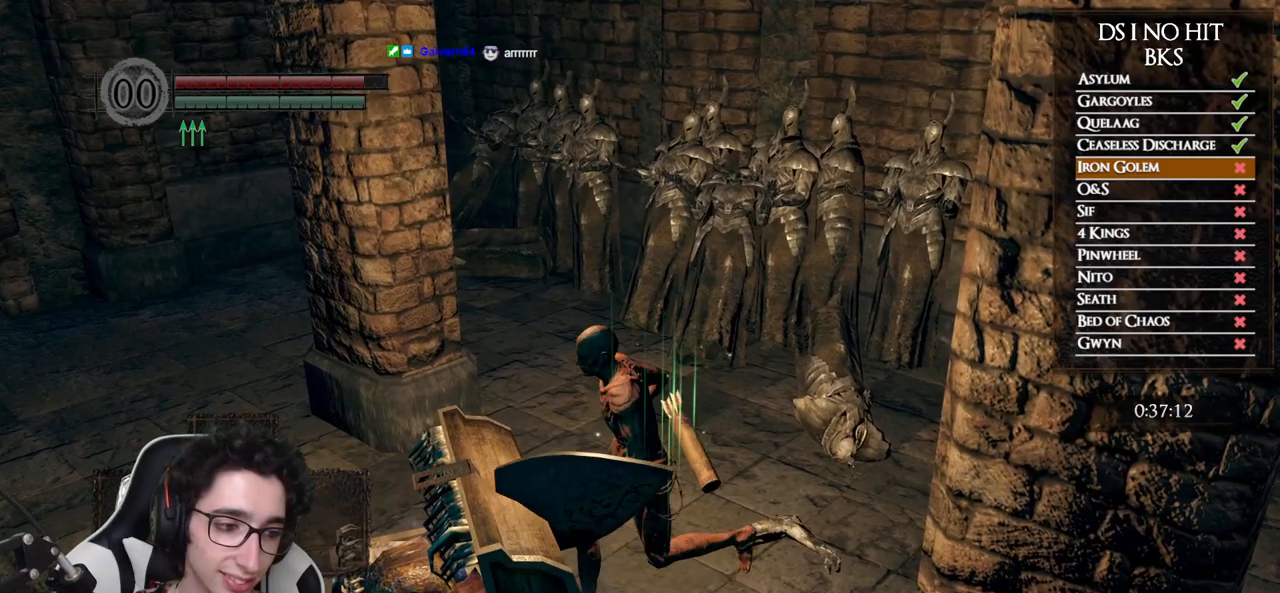
{"buttons": ["A"], "left_stick": "left", "right_stick": "center", "events": [[50, "A", "up"], [133, "A", "down"], [233, "A", "up"], [300, "A", "down"], [400, "A", "up"], [483, "A", "down"]]}
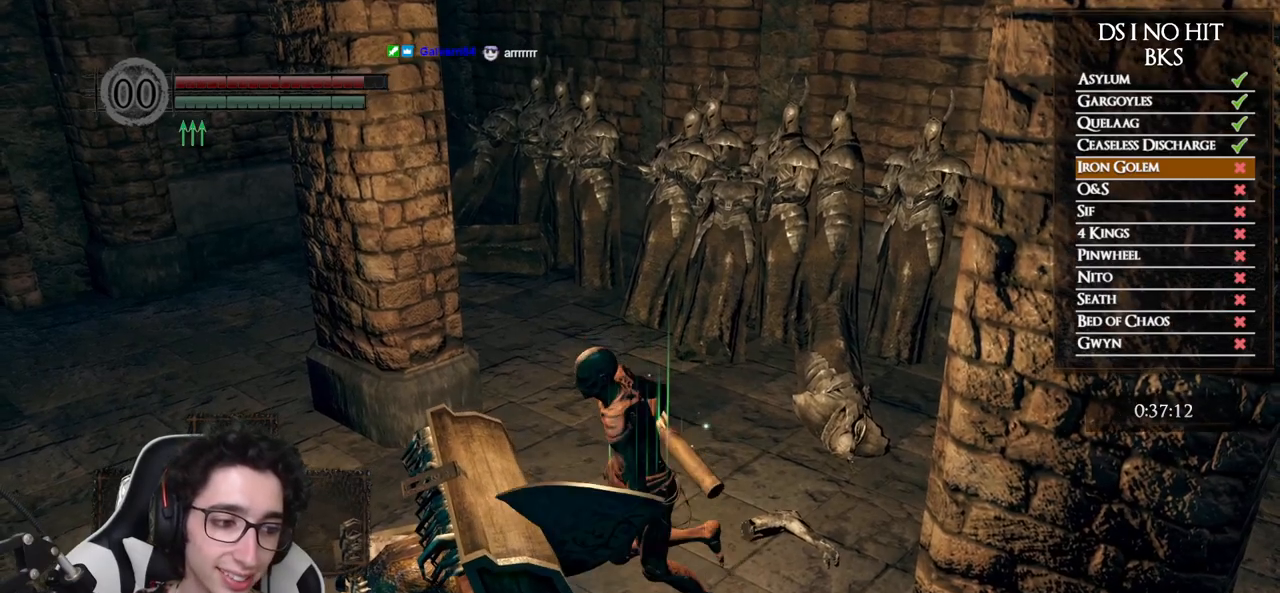
{"buttons": ["A"], "left_stick": "left", "right_stick": "center", "events": [[67, "A", "up"], [150, "A", "down"], [233, "A", "up"], [300, "A", "down"], [400, "A", "up"], [467, "A", "down"]]}
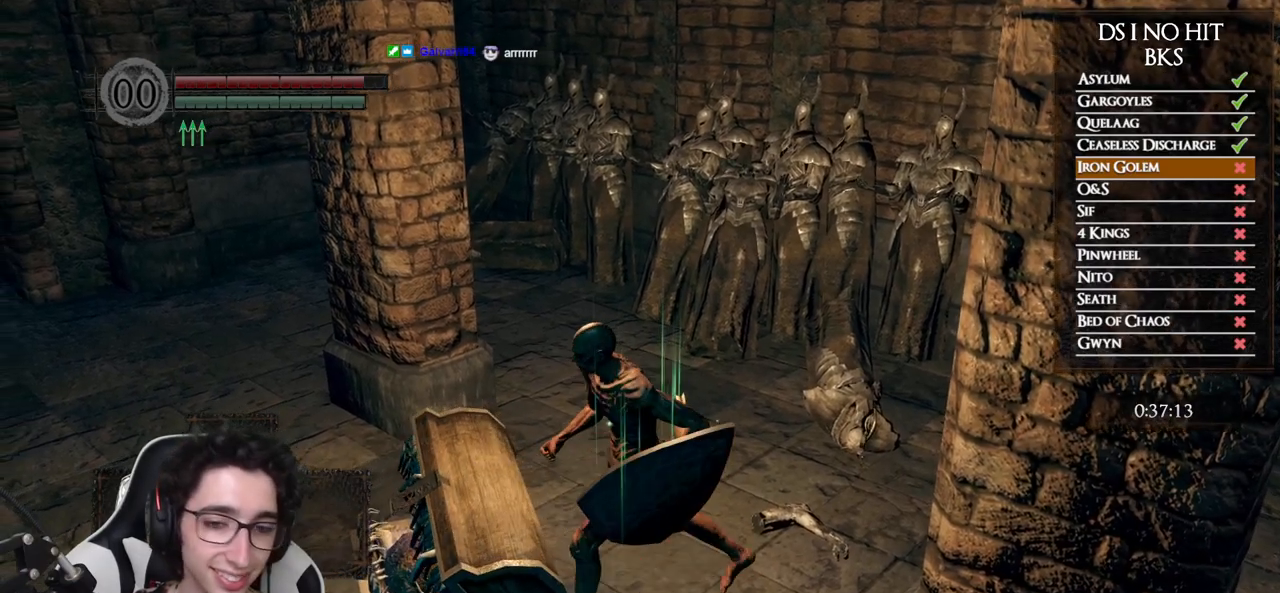
{"buttons": ["A"], "left_stick": "left", "right_stick": "center", "events": [[50, "A", "up"], [117, "A", "down"], [217, "A", "up"], [283, "A", "down"], [367, "A", "up"], [450, "A", "down"]]}
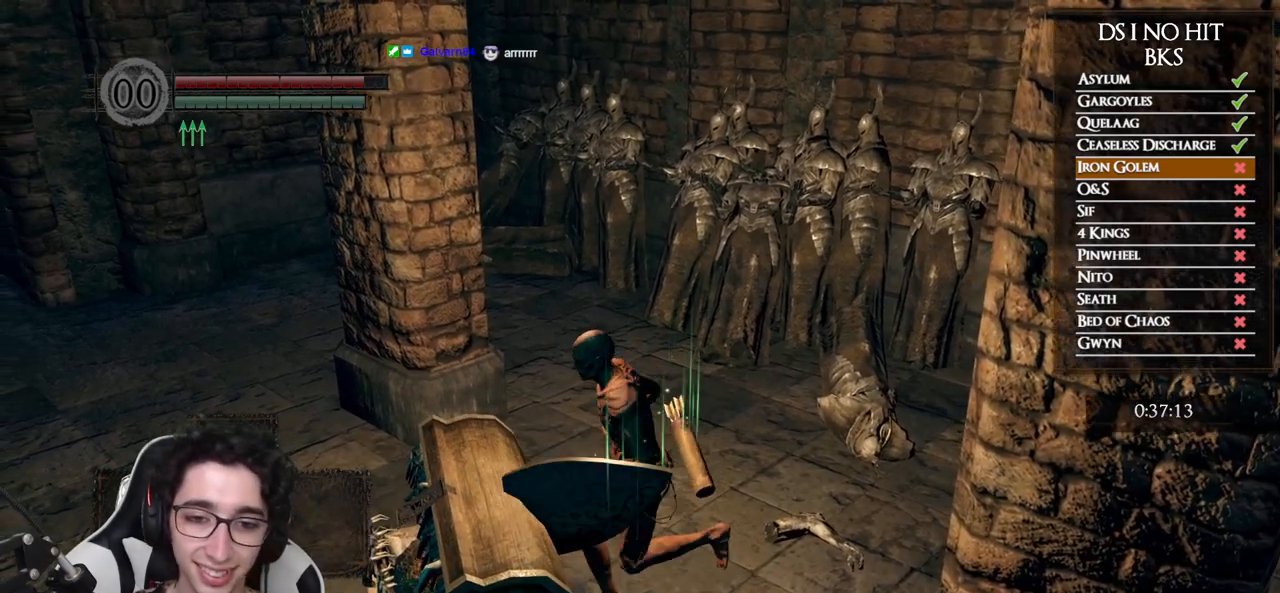
{"buttons": [], "left_stick": "left", "right_stick": "center", "events": [[17, "A", "up"], [100, "A", "down"], [183, "A", "up"], [267, "A", "down"], [350, "A", "up"], [417, "A", "down"], [500, "A", "up"]]}
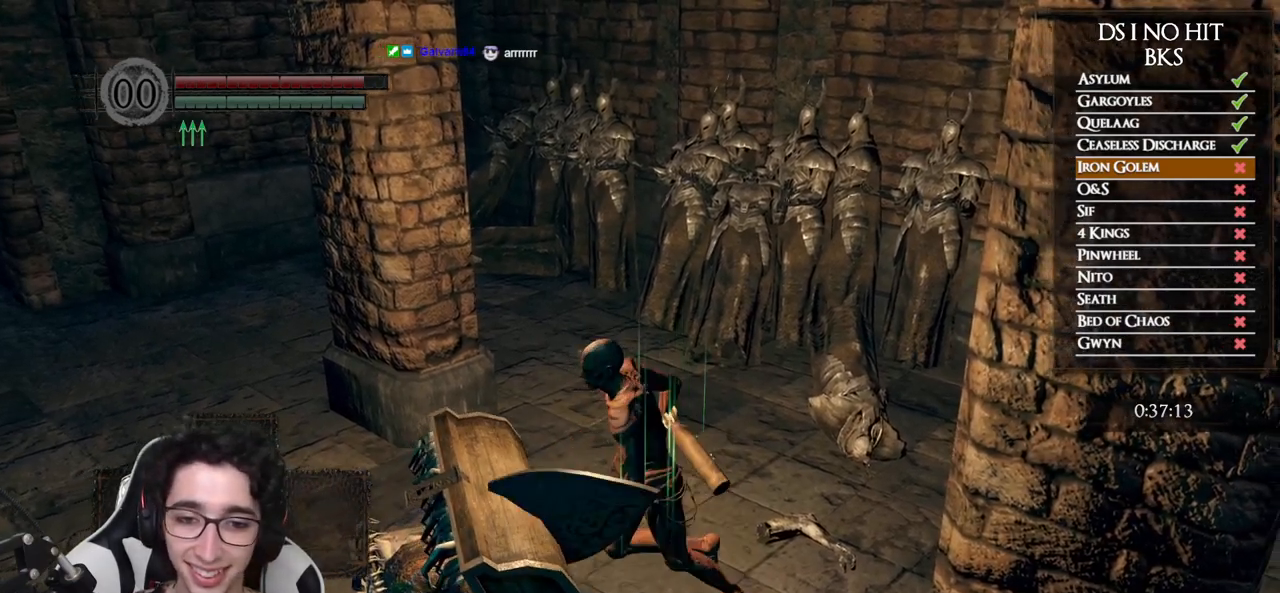
{"buttons": [], "left_stick": "left", "right_stick": "center", "events": [[83, "A", "down"], [133, "A", "up"], [233, "A", "down"], [300, "A", "up"], [383, "A", "down"], [467, "A", "up"]]}
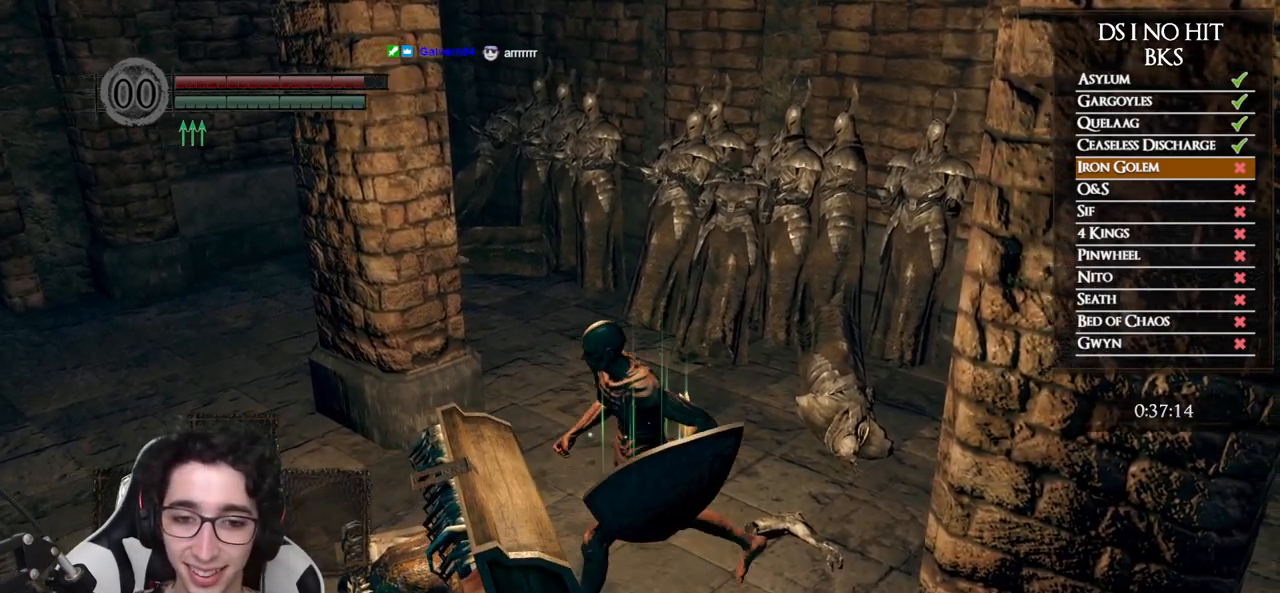
{"buttons": [], "left_stick": "left", "right_stick": "center", "events": [[67, "R1", "down"], [200, "R1", "up"]]}
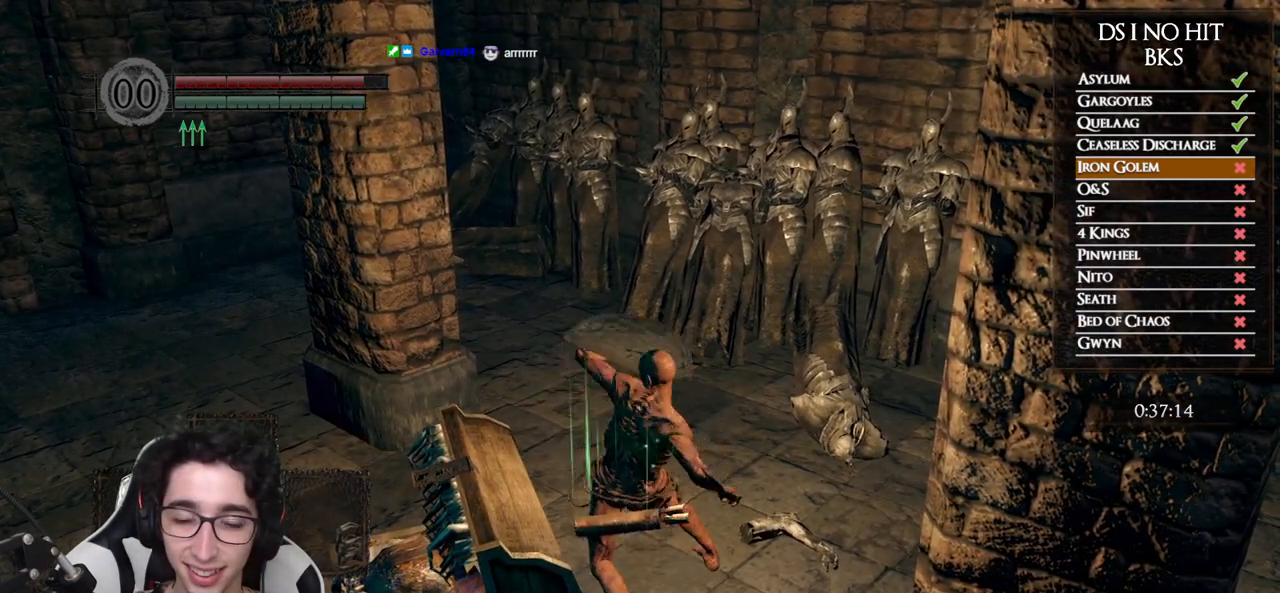
{"buttons": [], "left_stick": "up-right", "right_stick": "left", "events": [[250, "left_stick", "center"], [300, "right_stick", "left"], [467, "left_stick", "up-right"]]}
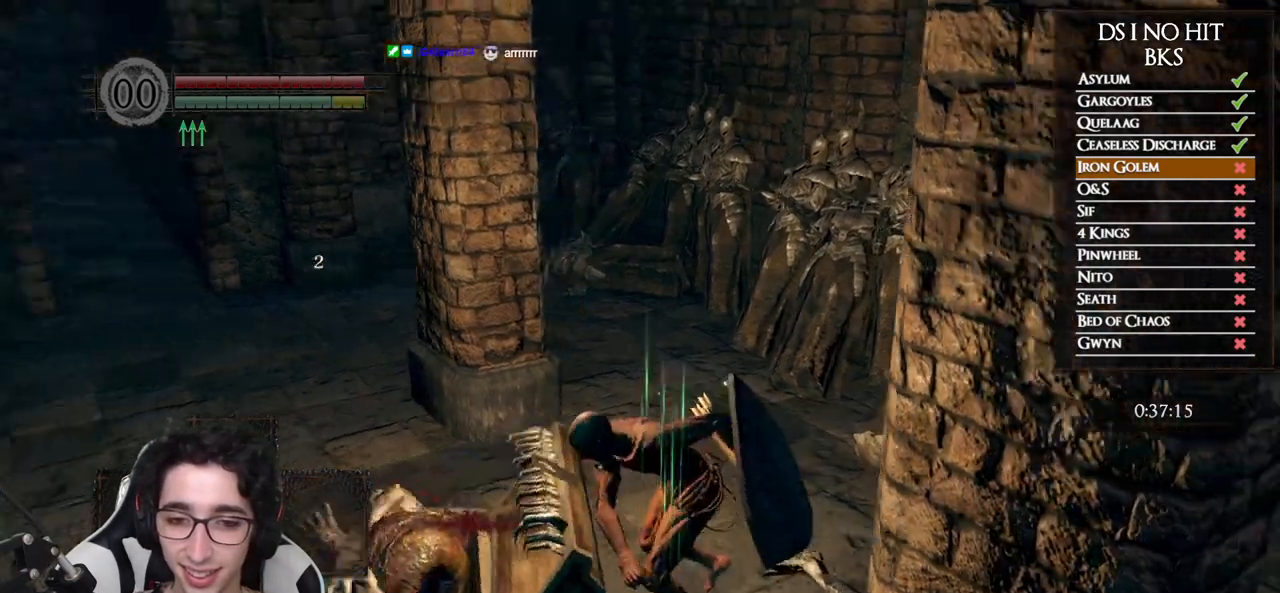
{"buttons": [], "left_stick": "right", "right_stick": "left", "events": [[350, "left_stick", "right"]]}
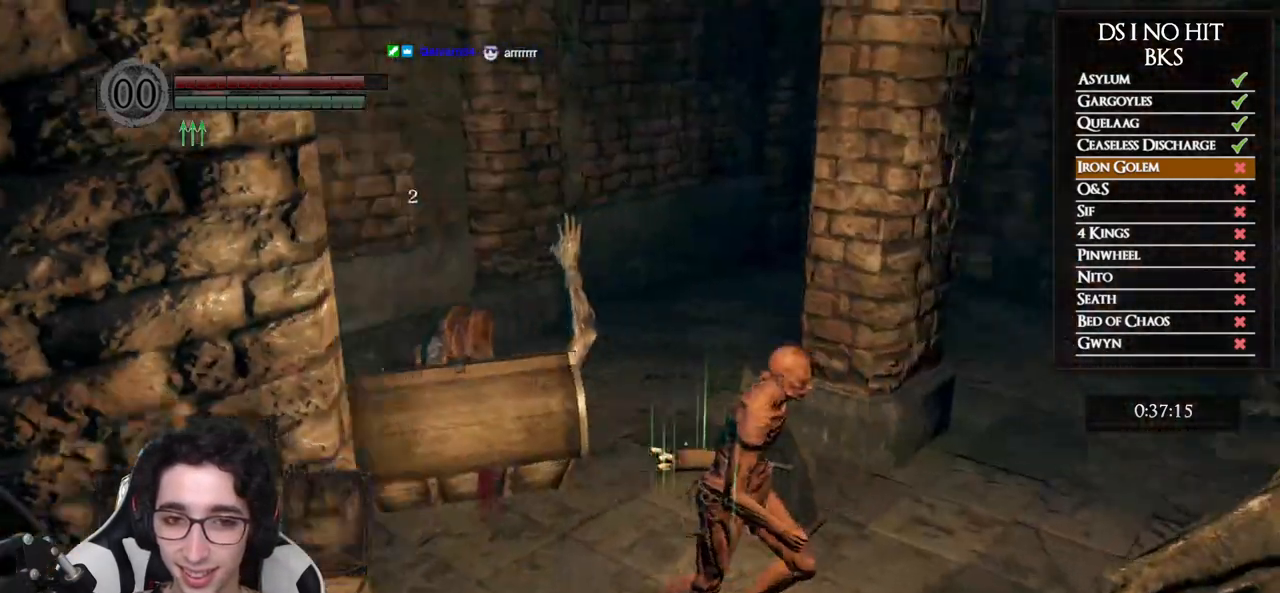
{"buttons": [], "left_stick": "center", "right_stick": "center", "events": [[67, "left_stick", "down"], [317, "left_stick", "center"], [333, "right_stick", "center"]]}
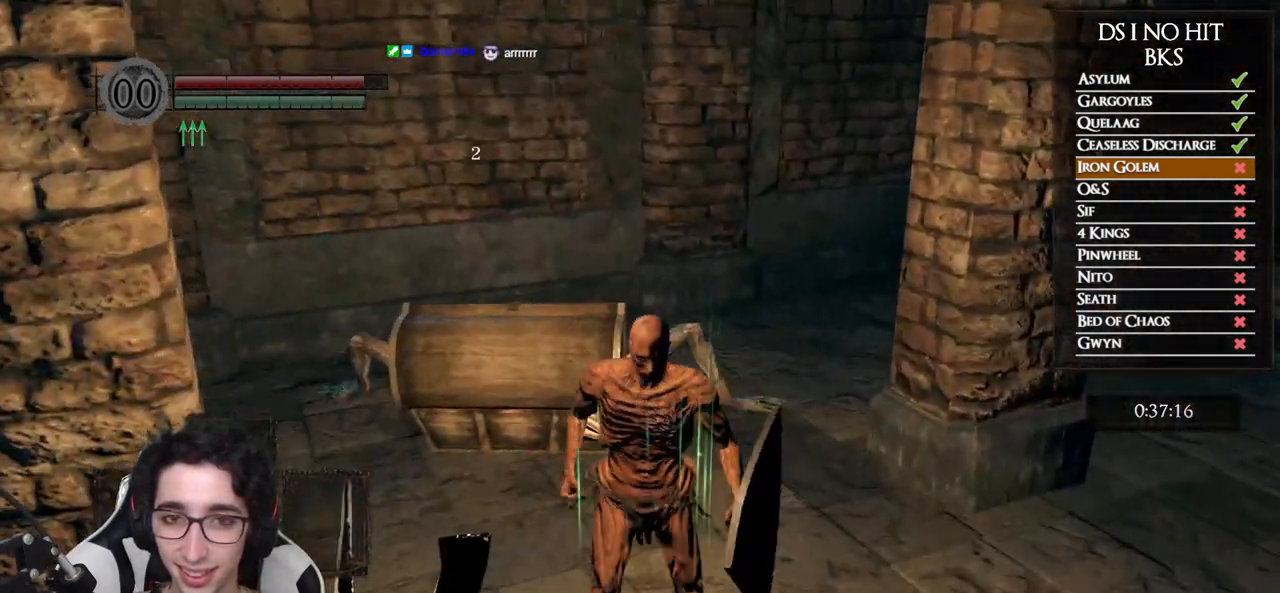
{"buttons": [], "left_stick": "down-left", "right_stick": "center", "events": [[67, "left_stick", "left"], [317, "left_stick", "down-left"]]}
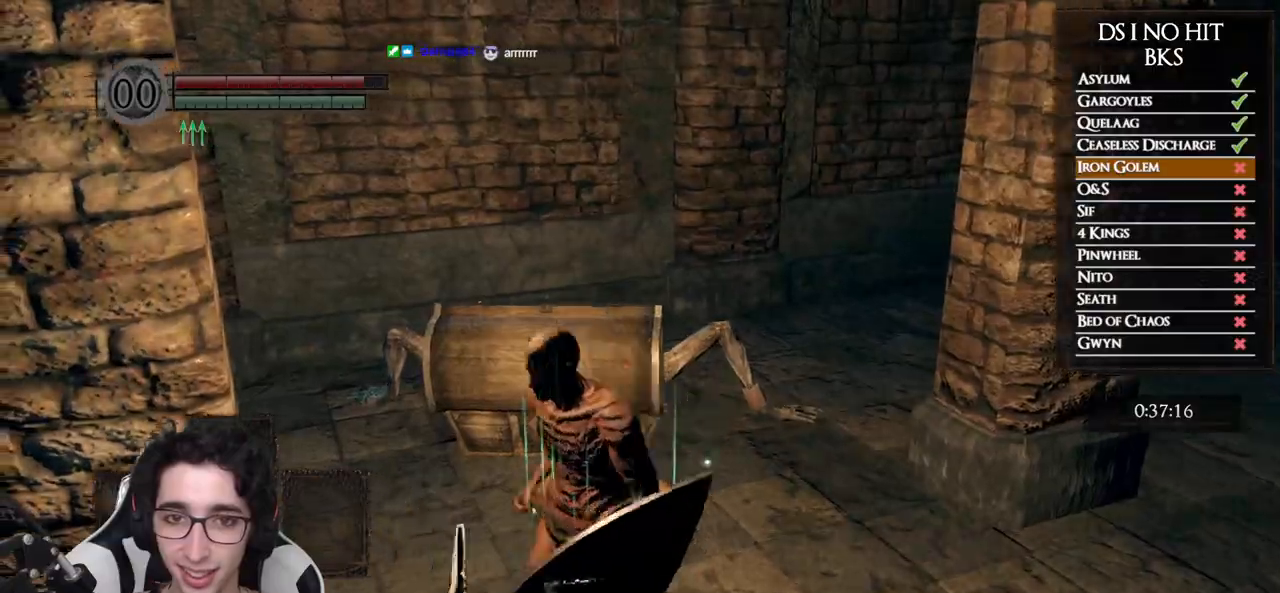
{"buttons": [], "left_stick": "center", "right_stick": "center", "events": [[33, "left_stick", "center"], [333, "left_stick", "left"], [483, "left_stick", "center"]]}
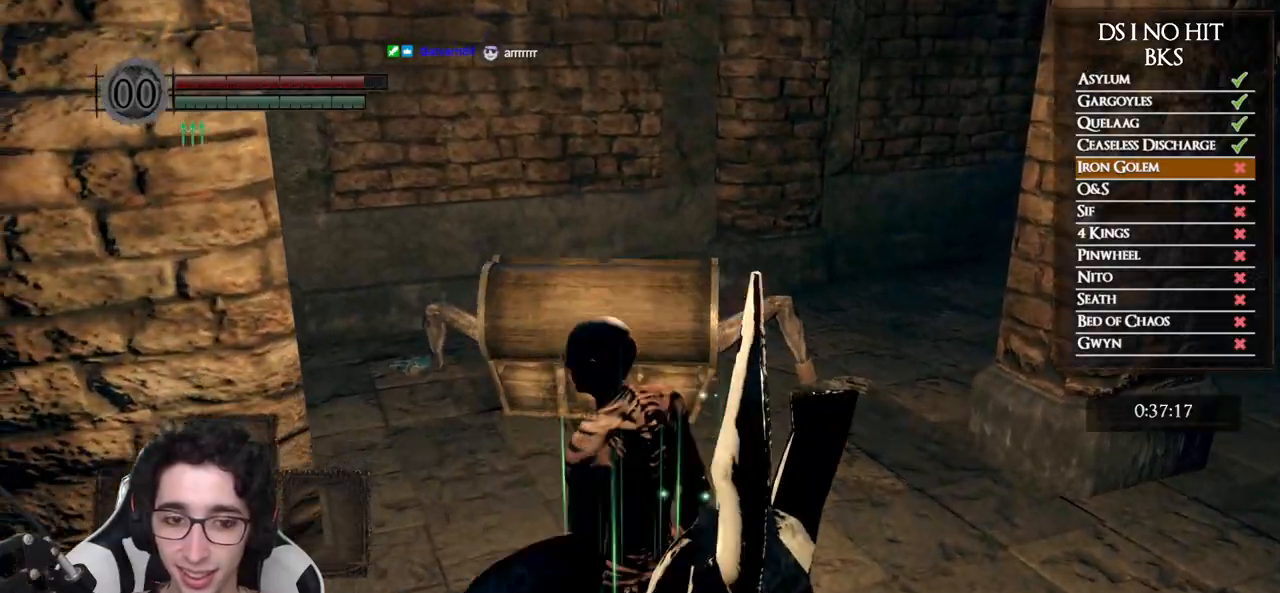
{"buttons": [], "left_stick": "up", "right_stick": "center", "events": [[383, "left_stick", "up"]]}
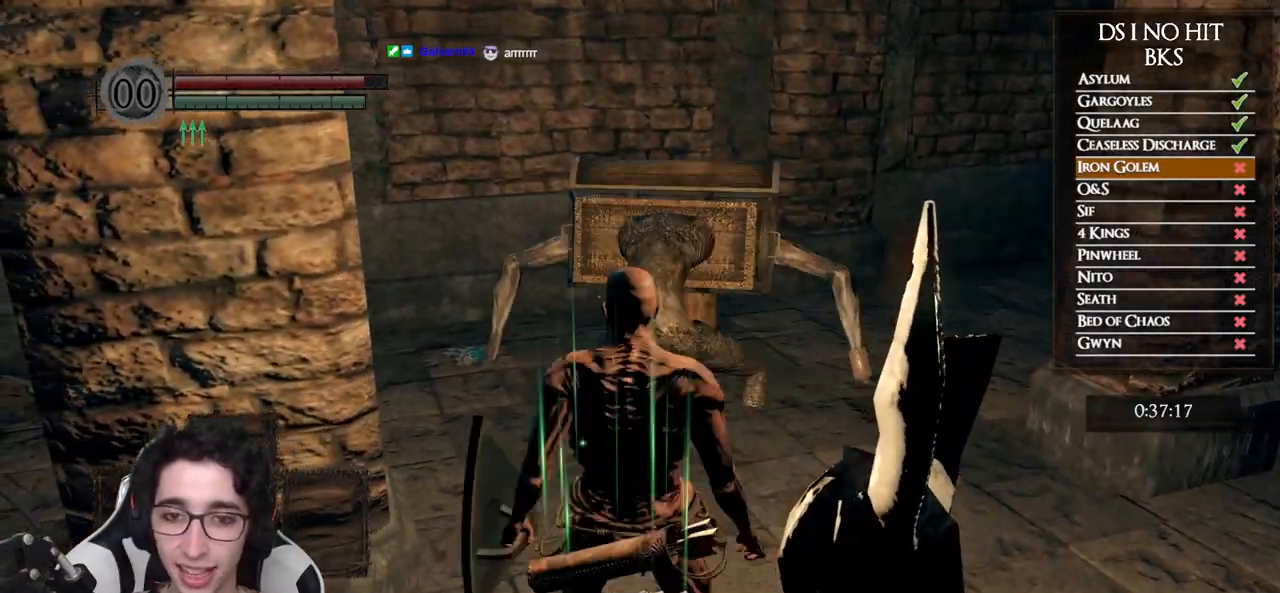
{"buttons": [], "left_stick": "up", "right_stick": "center", "events": [[17, "left_stick", "center"], [200, "right_stick", "down"], [367, "right_stick", "center"], [433, "left_stick", "up"]]}
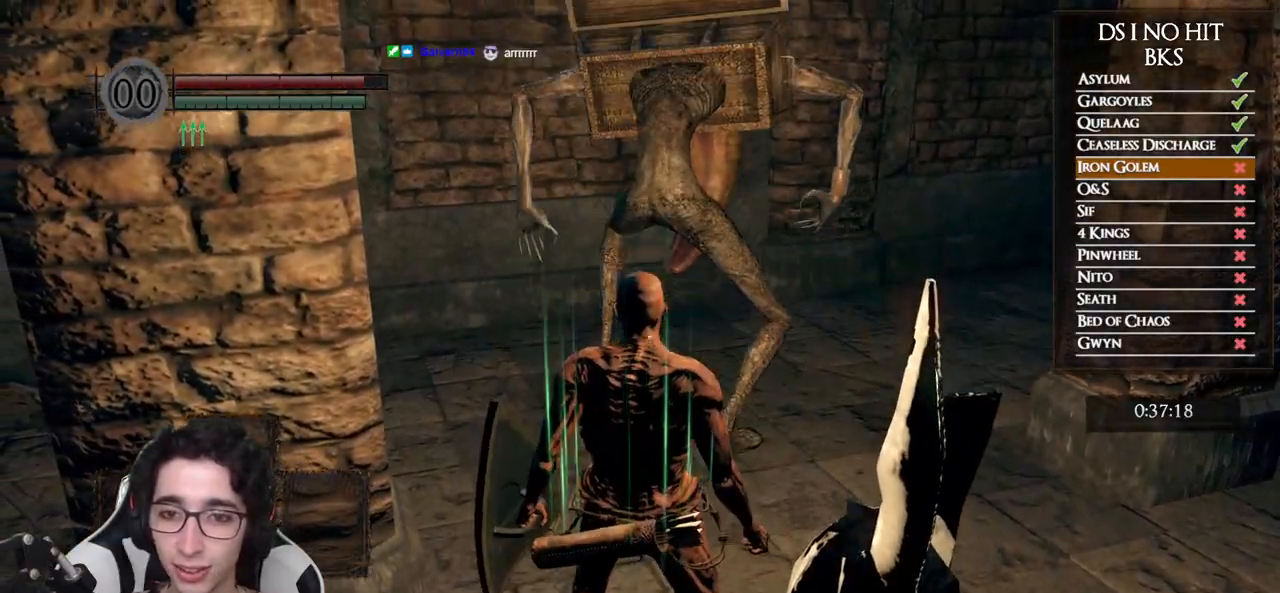
{"buttons": [], "left_stick": "up", "right_stick": "center", "events": [[17, "X", "down"], [150, "X", "up"], [300, "right_stick", "down"], [383, "right_stick", "center"]]}
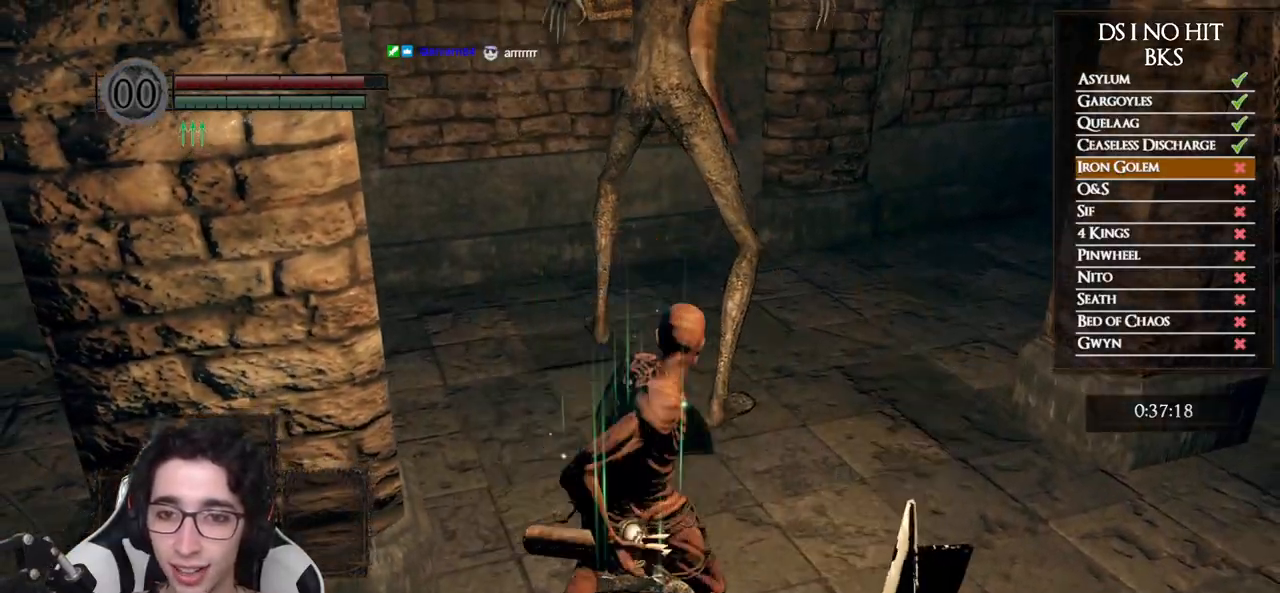
{"buttons": [], "left_stick": "up", "right_stick": "center", "events": [[33, "right_stick", "down"], [117, "right_stick", "center"]]}
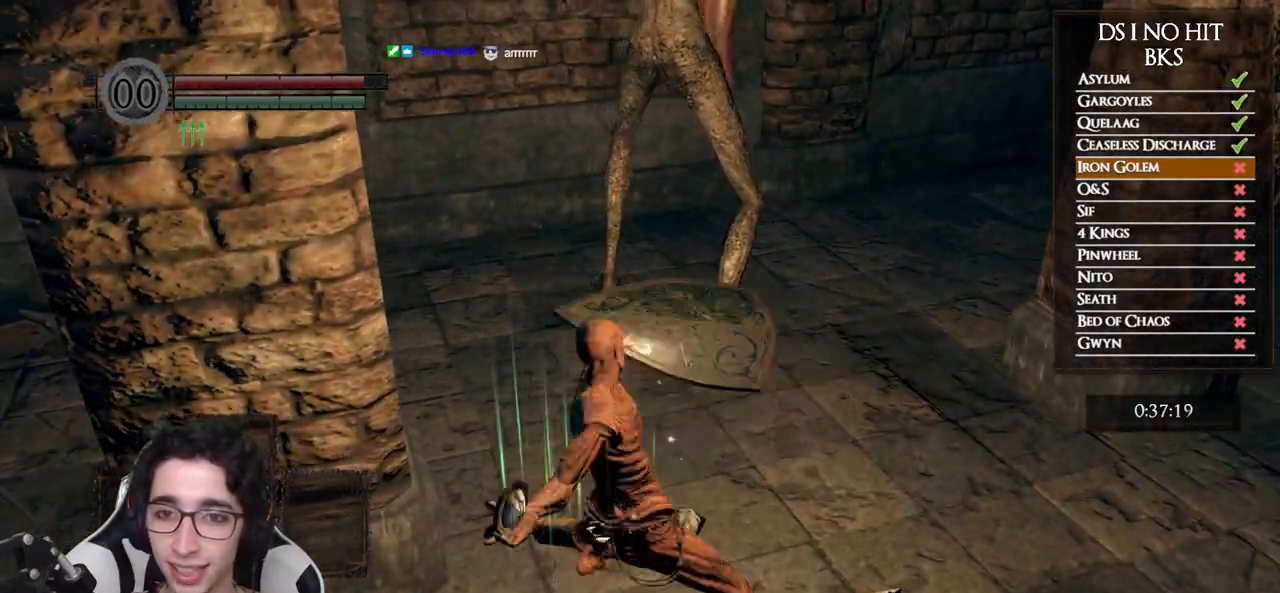
{"buttons": [], "left_stick": "up", "right_stick": "center", "events": []}
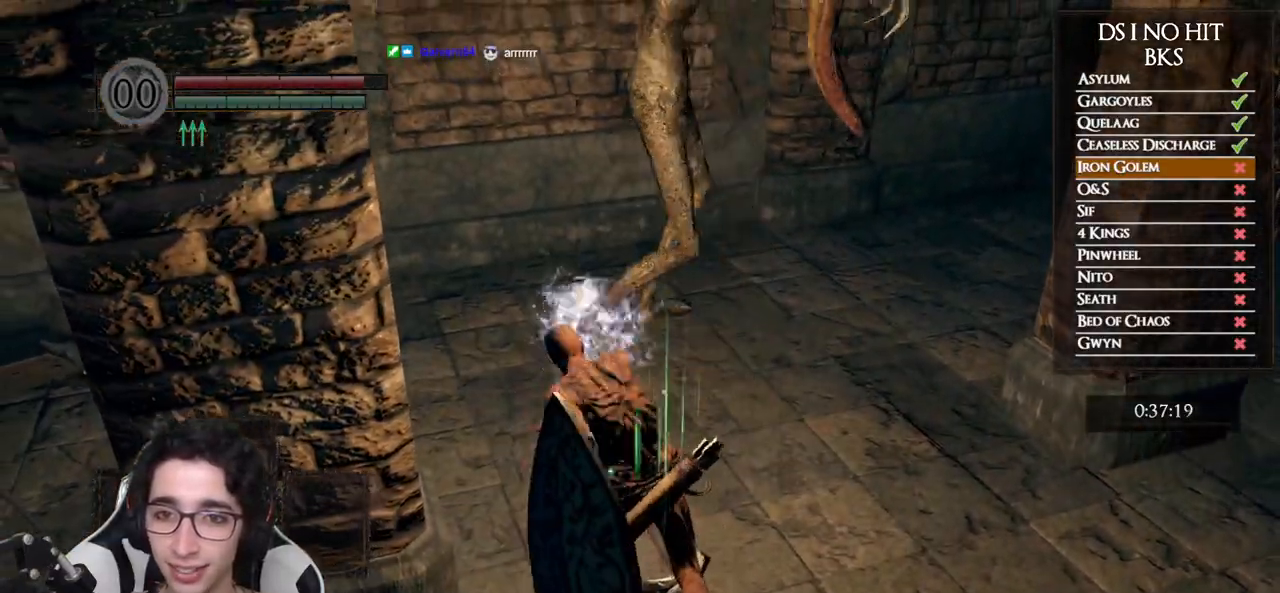
{"buttons": [], "left_stick": "up", "right_stick": "center", "events": [[150, "right_stick", "left"], [317, "right_stick", "center"], [417, "B", "down"], [483, "B", "up"]]}